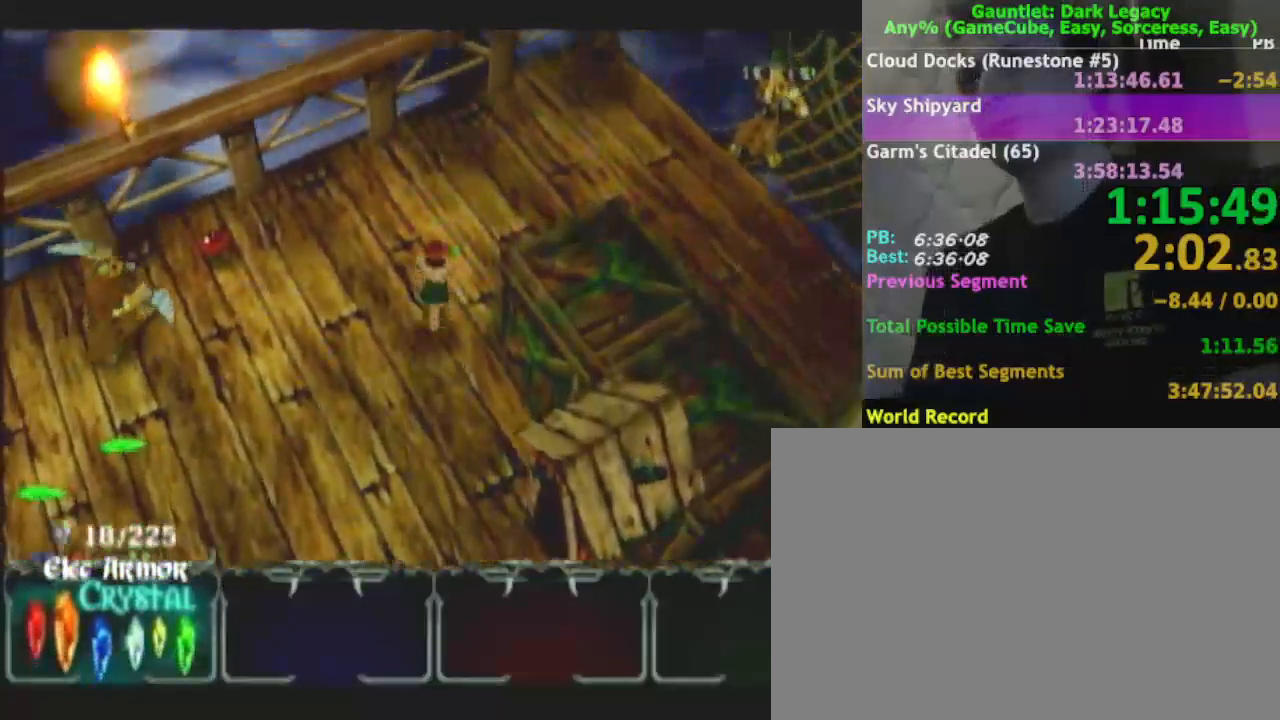
Gameplay with a controller (Nintendo layout); each line is a JSON object with the inputs held at the frame after it. "events" lists button and stick changes between this image and that frame as [ms after this image, input, new state], when the widget could be followed in between. Not read: L3 R3.
{"buttons": ["DPAD_UP"], "left_stick": "right", "right_stick": "center", "events": [[33, "left_stick", "up-right"], [67, "DPAD_LEFT", "down"], [200, "DPAD_LEFT", "up"], [433, "left_stick", "right"], [500, "DPAD_UP", "down"]]}
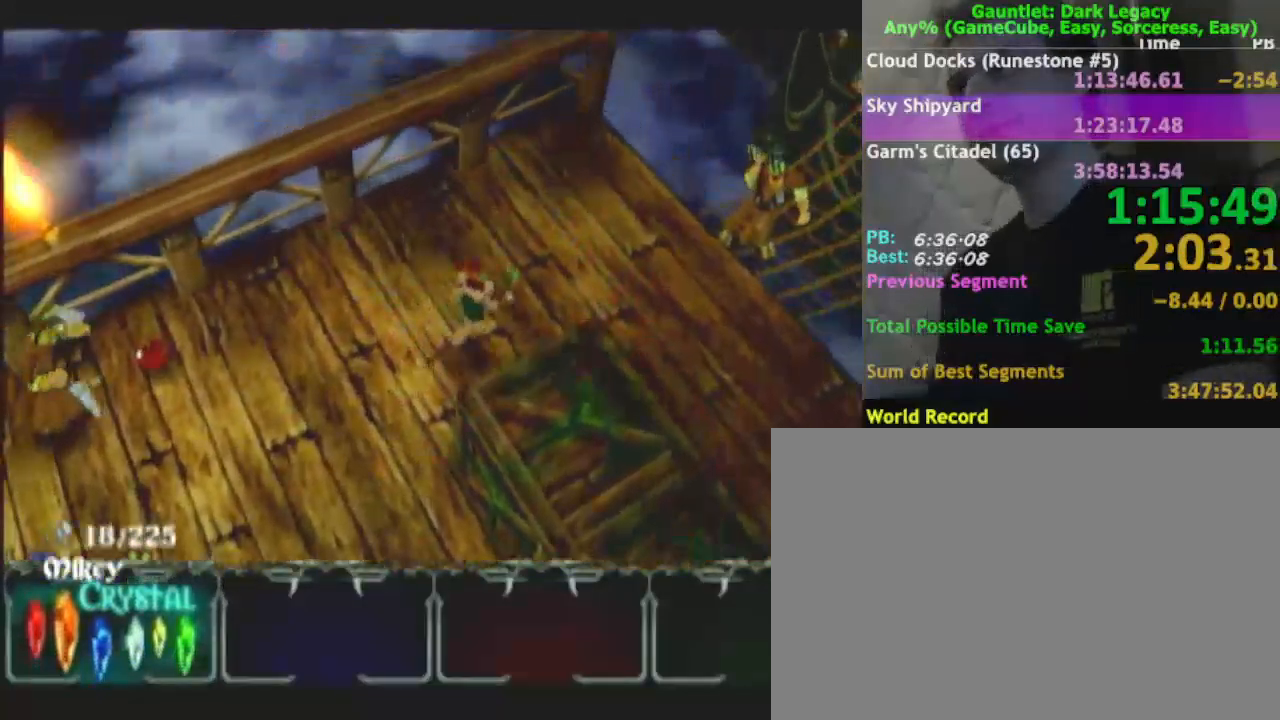
{"buttons": [], "left_stick": "right", "right_stick": "center", "events": [[117, "DPAD_UP", "up"], [350, "DPAD_UP", "down"], [483, "DPAD_UP", "up"]]}
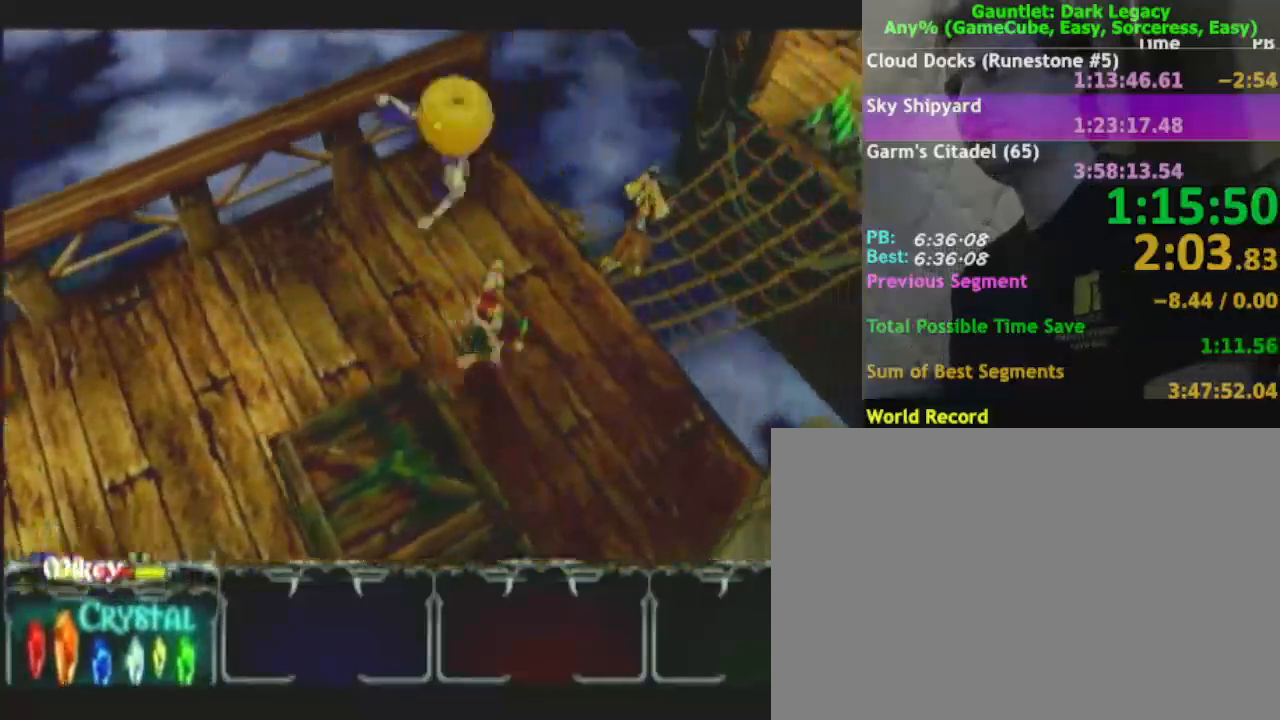
{"buttons": [], "left_stick": "up-right", "right_stick": "center"}
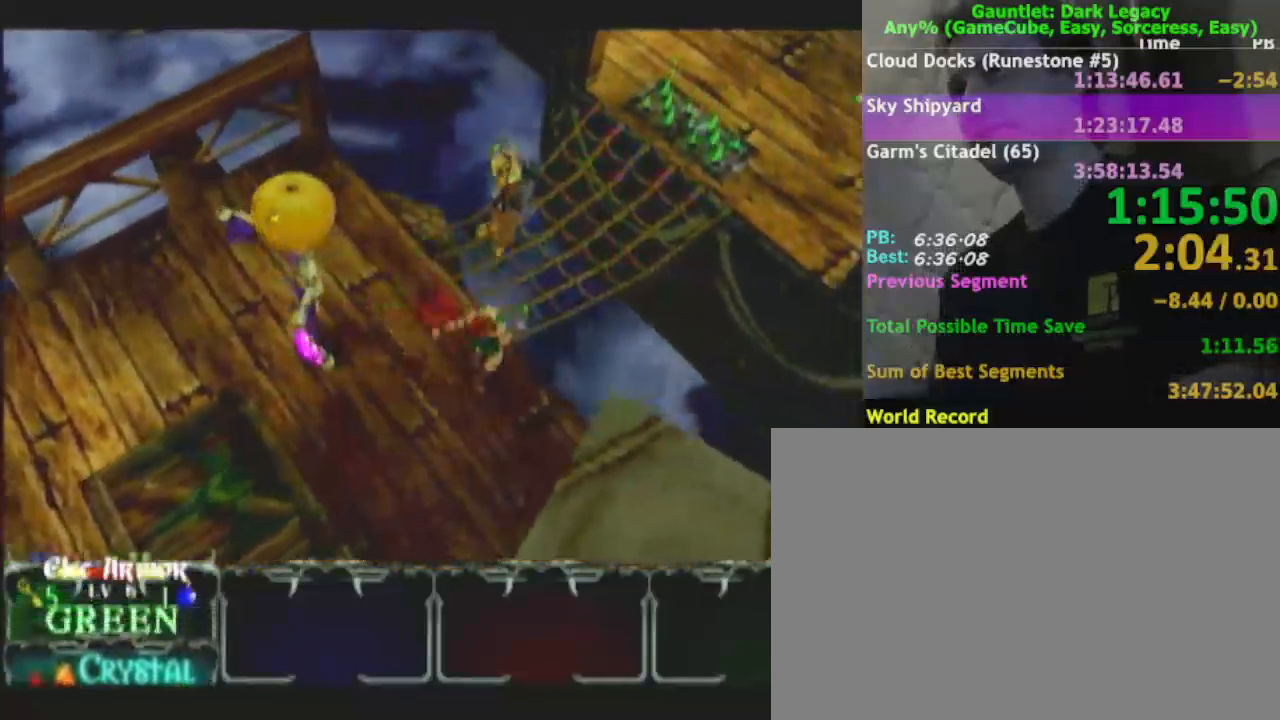
{"buttons": ["DPAD_UP"], "left_stick": "up", "right_stick": "center", "events": [[333, "DPAD_UP", "down"], [333, "left_stick", "up"], [433, "DPAD_UP", "up"], [500, "DPAD_UP", "down"]]}
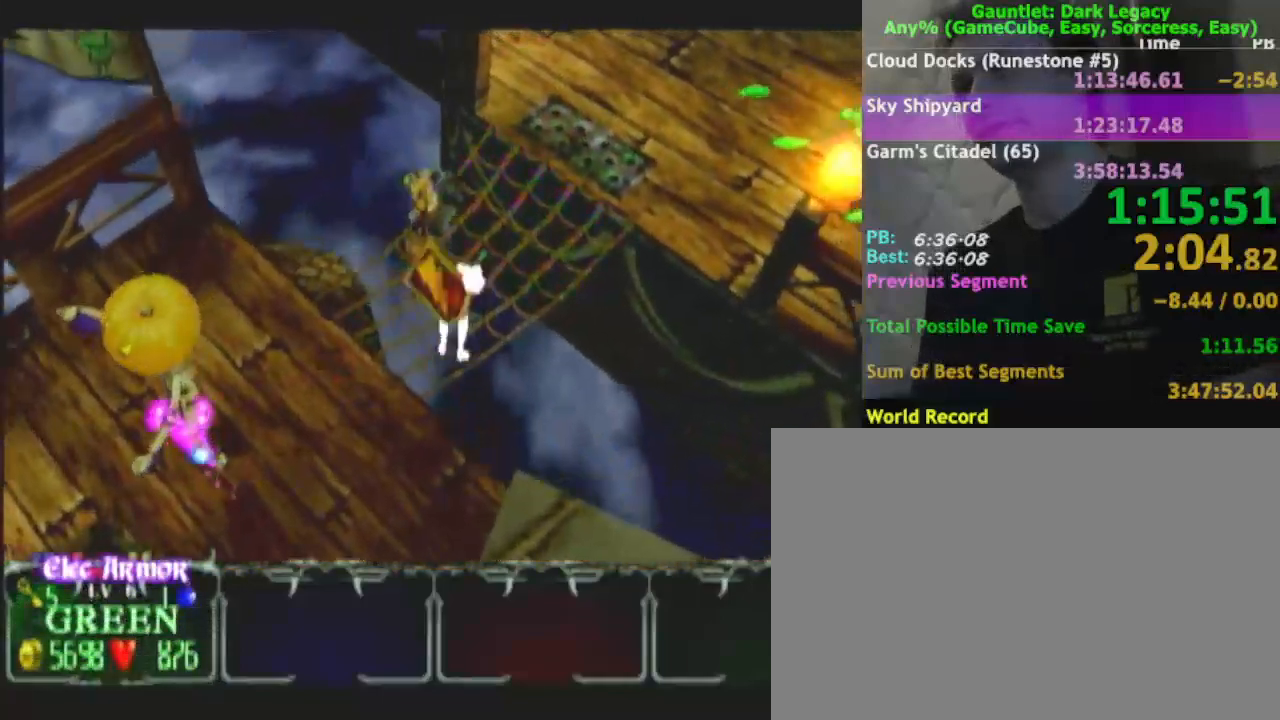
{"buttons": [], "left_stick": "up-right", "right_stick": "center", "events": [[17, "left_stick", "up-right"], [83, "DPAD_UP", "up"]]}
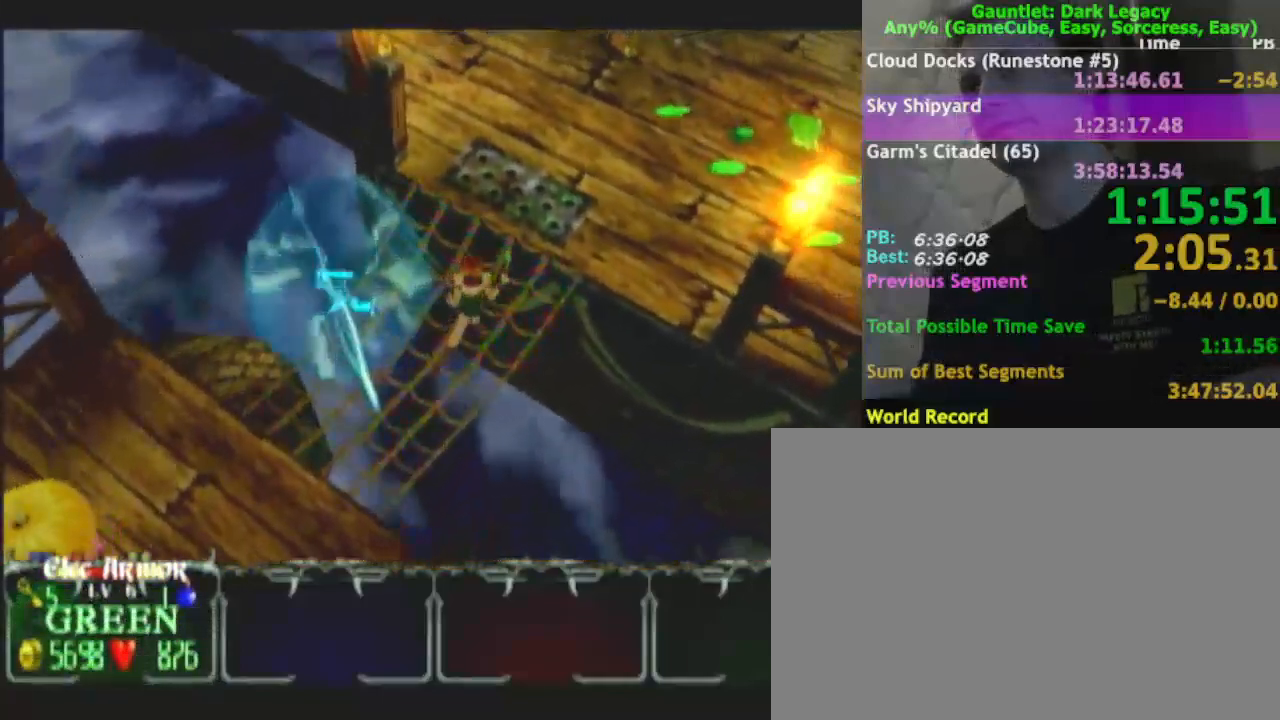
{"buttons": [], "left_stick": "right", "right_stick": "center", "events": [[33, "left_stick", "right"]]}
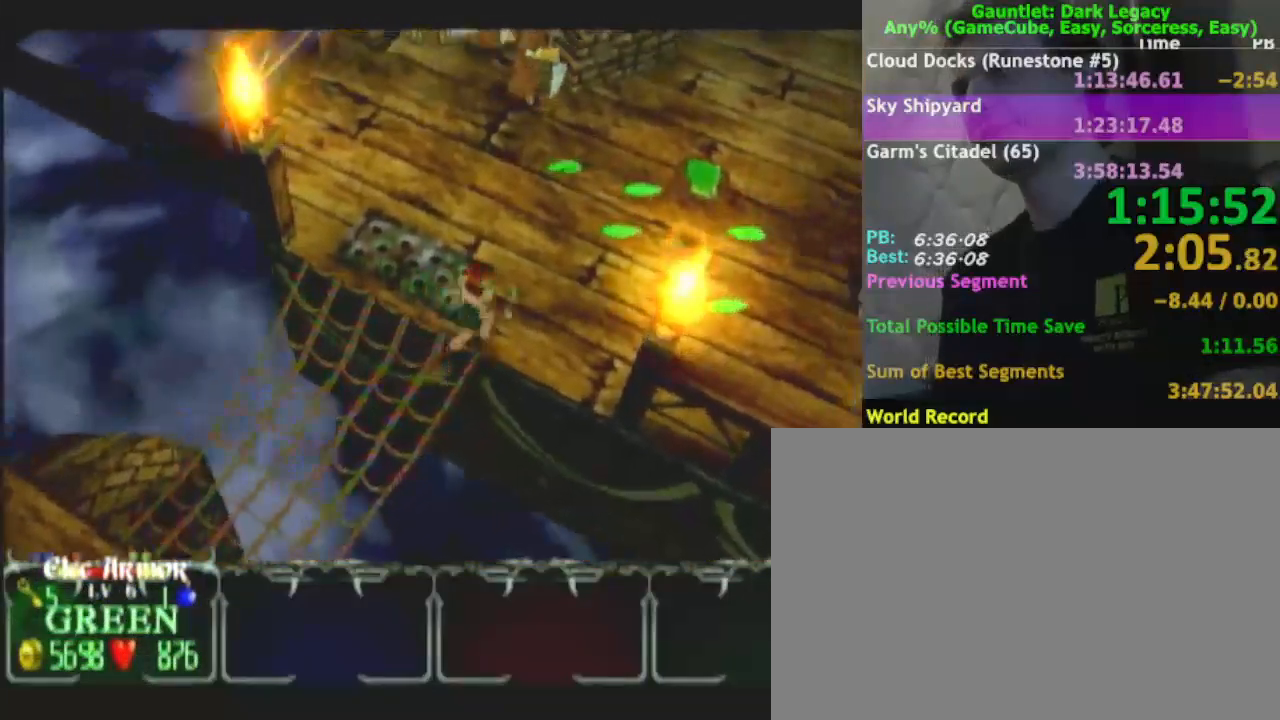
{"buttons": [], "left_stick": "up-left", "right_stick": "center", "events": [[117, "left_stick", "up-right"], [233, "left_stick", "up"], [417, "left_stick", "up-left"]]}
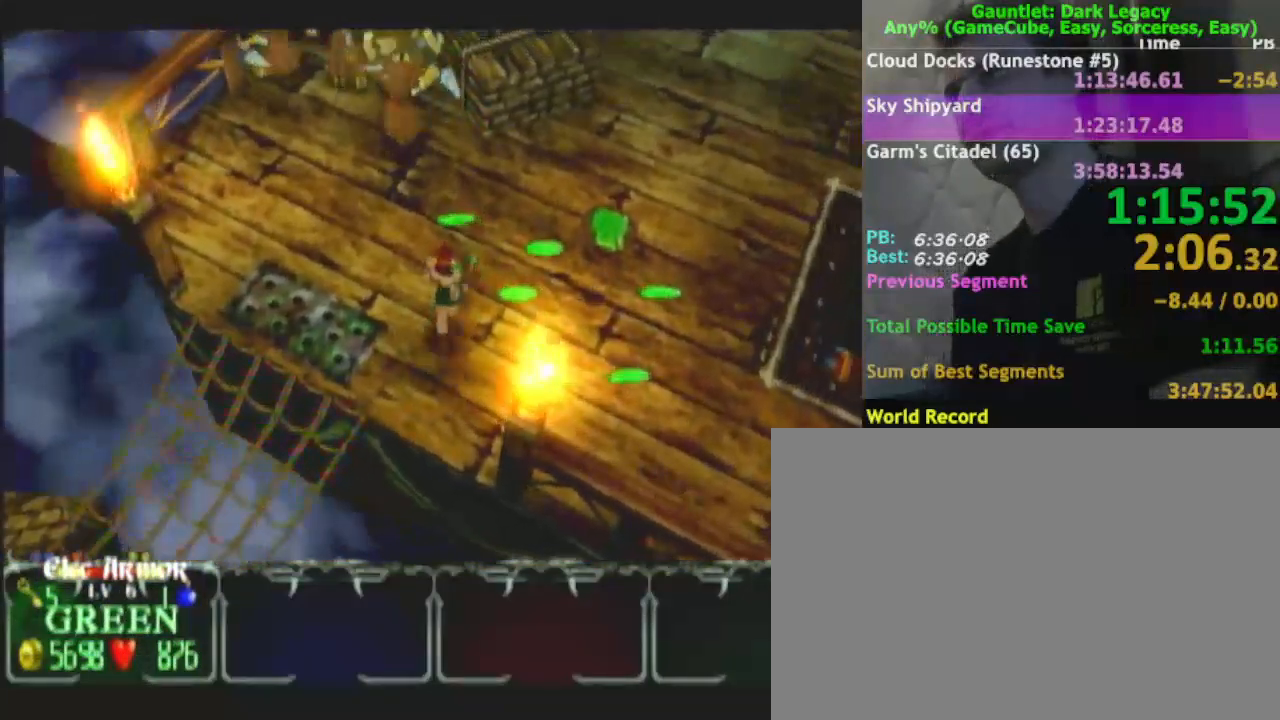
{"buttons": [], "left_stick": "up-right", "right_stick": "center", "events": [[67, "left_stick", "up"], [200, "left_stick", "up-right"], [233, "DPAD_UP", "down"], [300, "DPAD_UP", "up"], [350, "DPAD_UP", "down"], [450, "DPAD_UP", "up"]]}
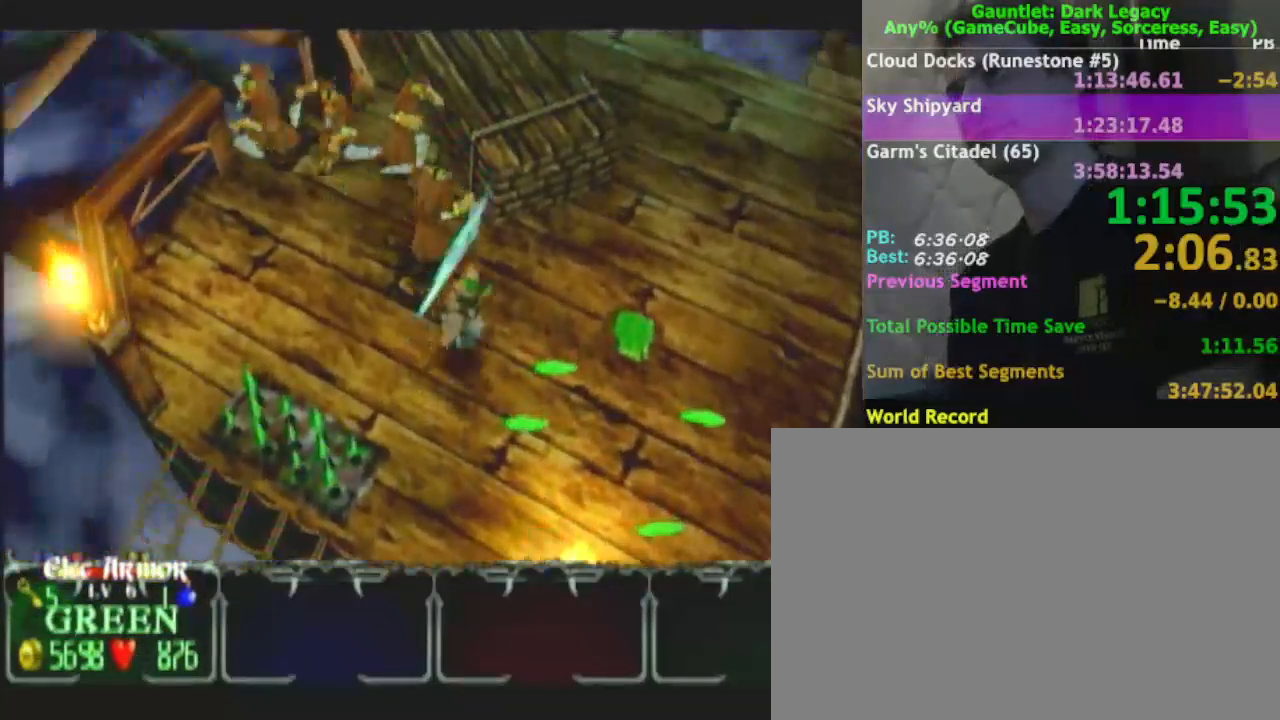
{"buttons": [], "left_stick": "up-right", "right_stick": "center", "events": [[233, "L1", "down"], [333, "L1", "up"]]}
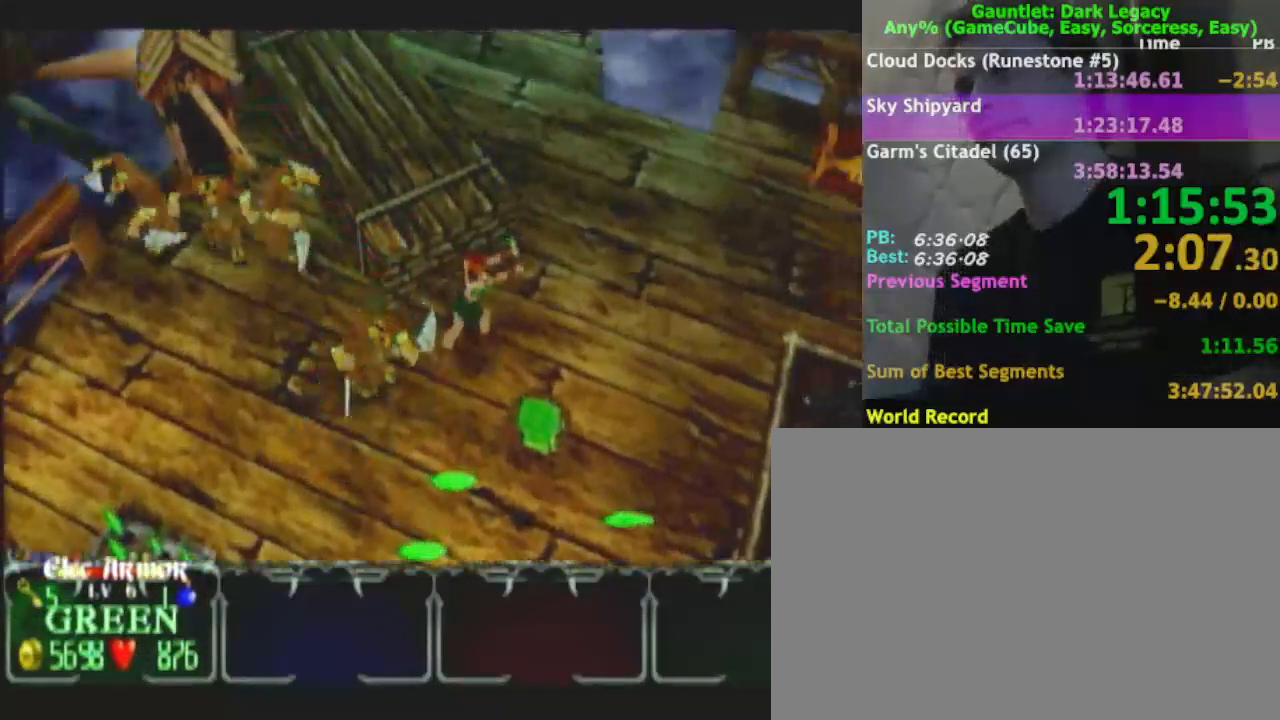
{"buttons": [], "left_stick": "up", "right_stick": "center", "events": [[317, "left_stick", "up"]]}
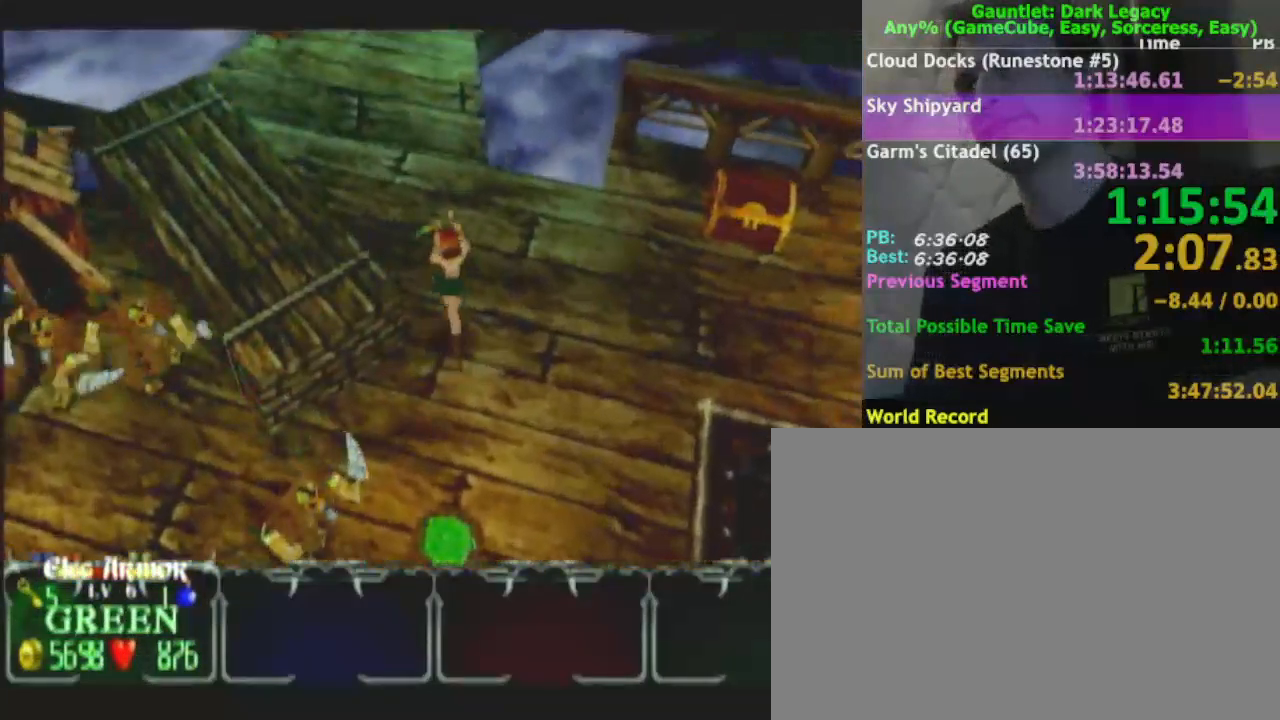
{"buttons": [], "left_stick": "up-left", "right_stick": "center", "events": [[117, "left_stick", "up-left"]]}
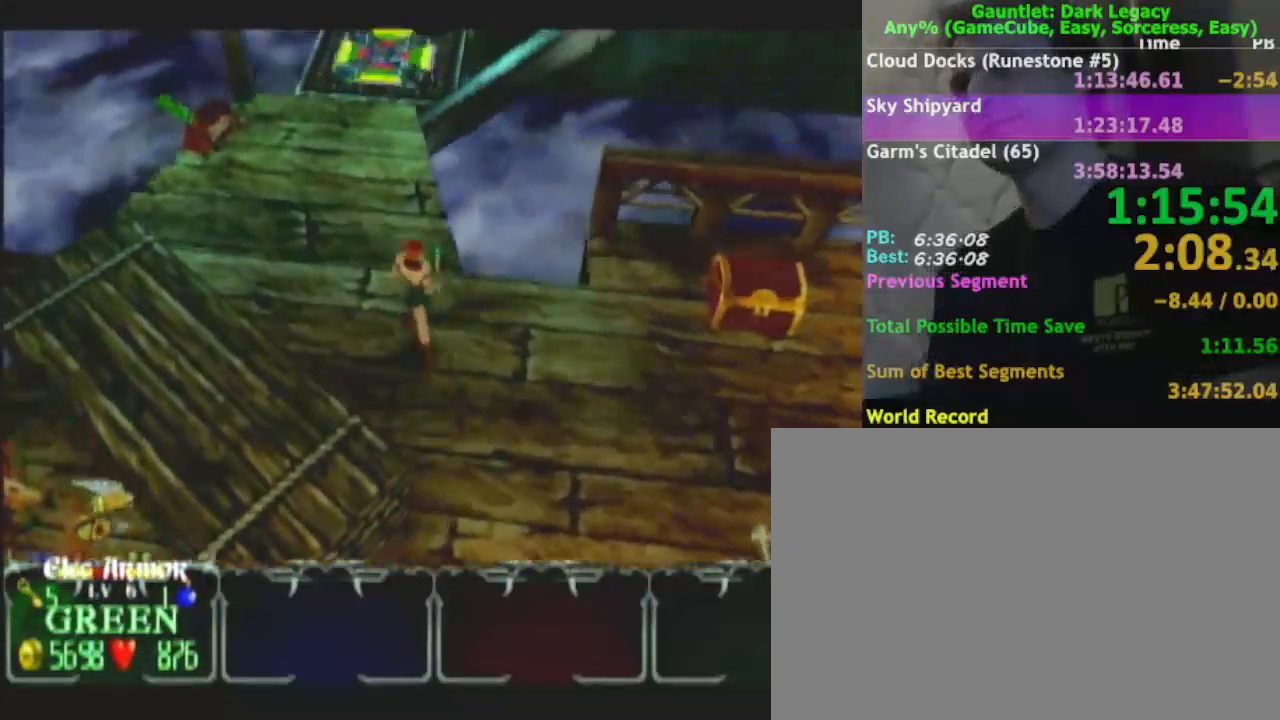
{"buttons": [], "left_stick": "up-left", "right_stick": "center", "events": []}
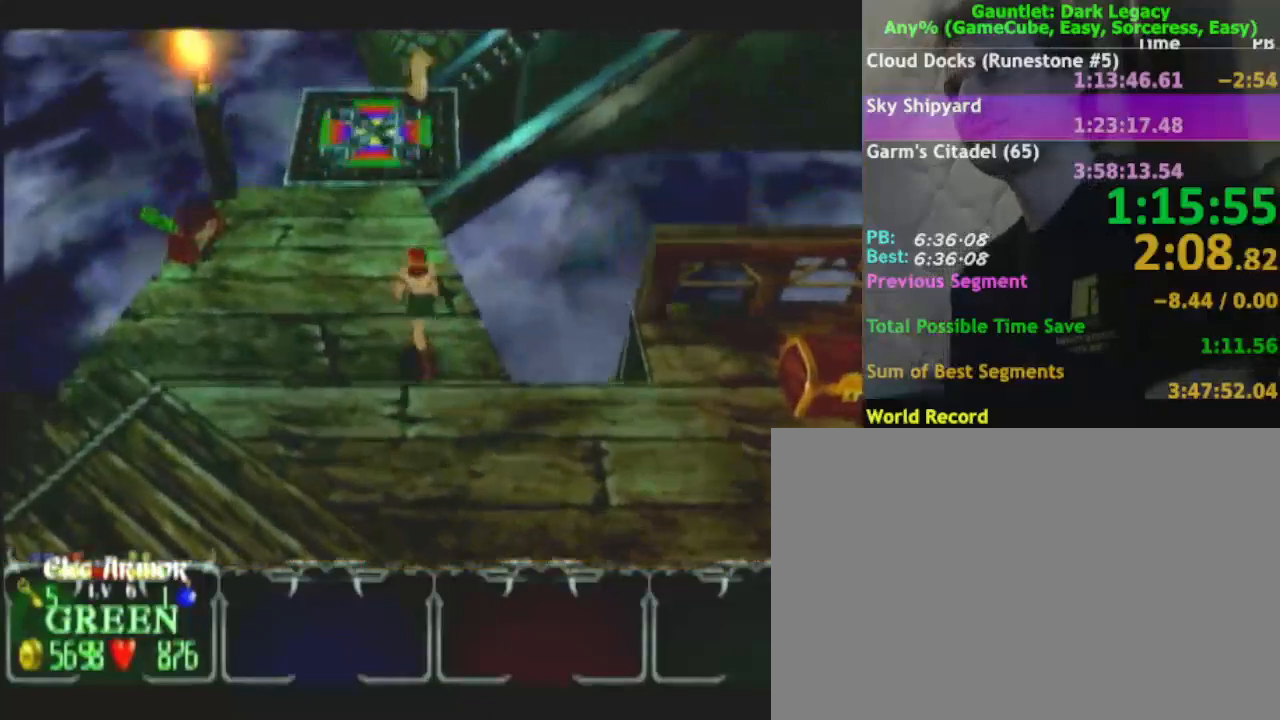
{"buttons": [], "left_stick": "up", "right_stick": "center", "events": [[183, "left_stick", "up"]]}
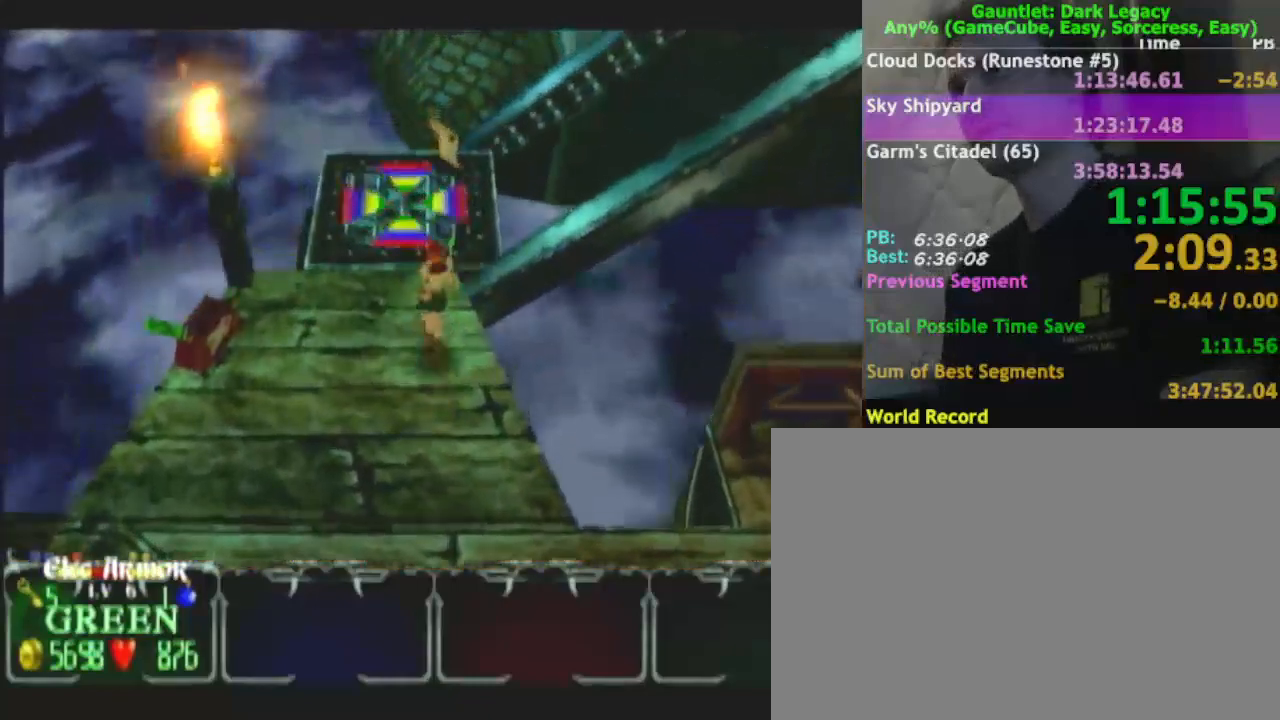
{"buttons": [], "left_stick": "up", "right_stick": "center", "events": []}
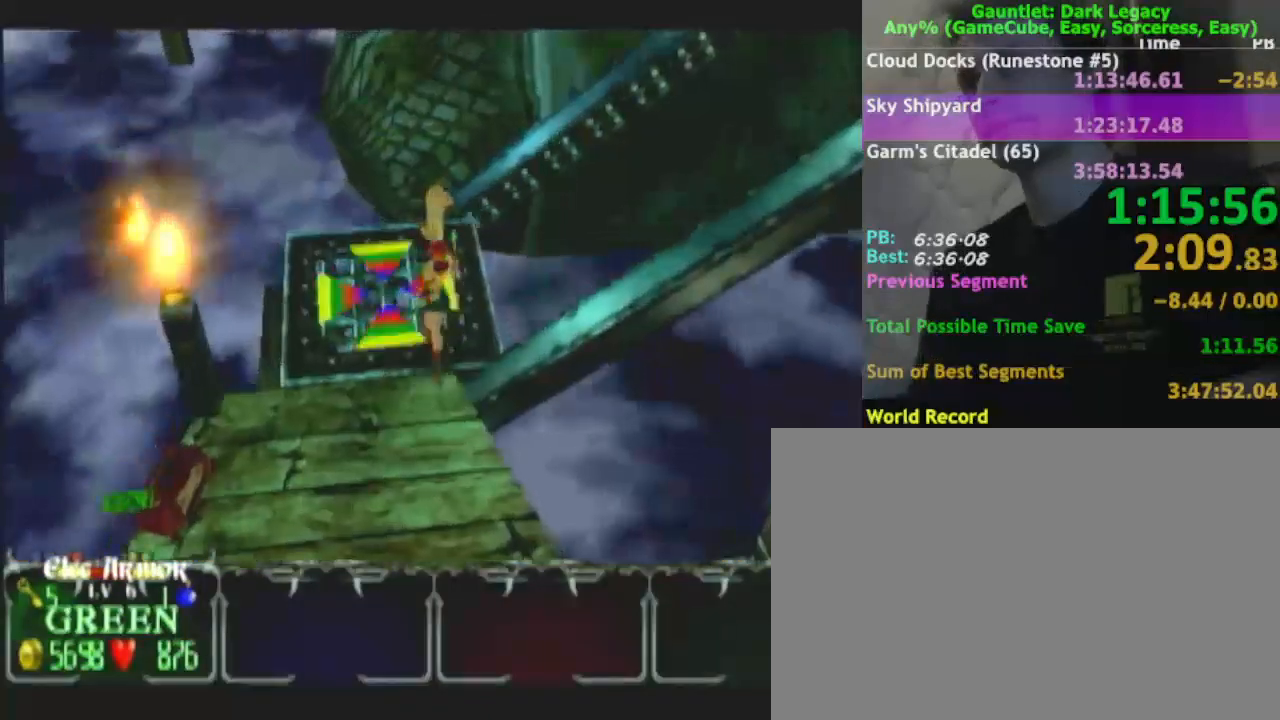
{"buttons": ["A"], "left_stick": "up", "right_stick": "center", "events": [[50, "A", "down"]]}
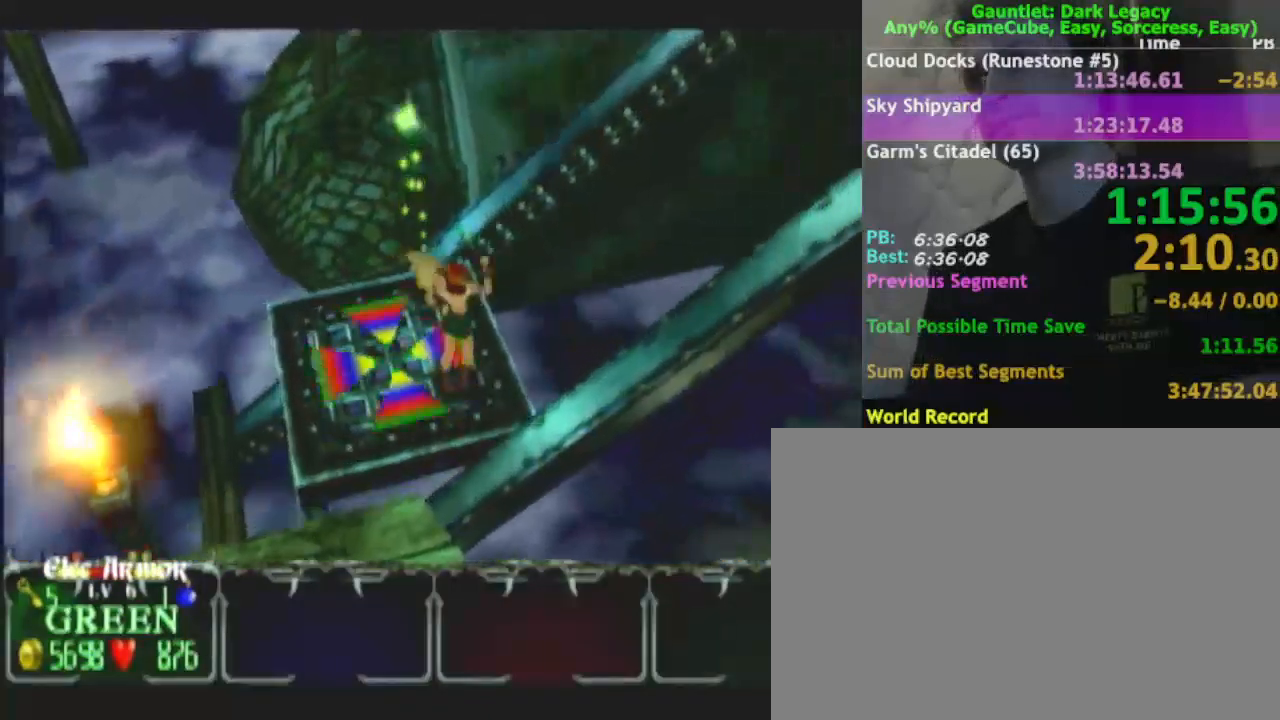
{"buttons": ["A"], "left_stick": "up-left", "right_stick": "center", "events": [[250, "left_stick", "up-left"]]}
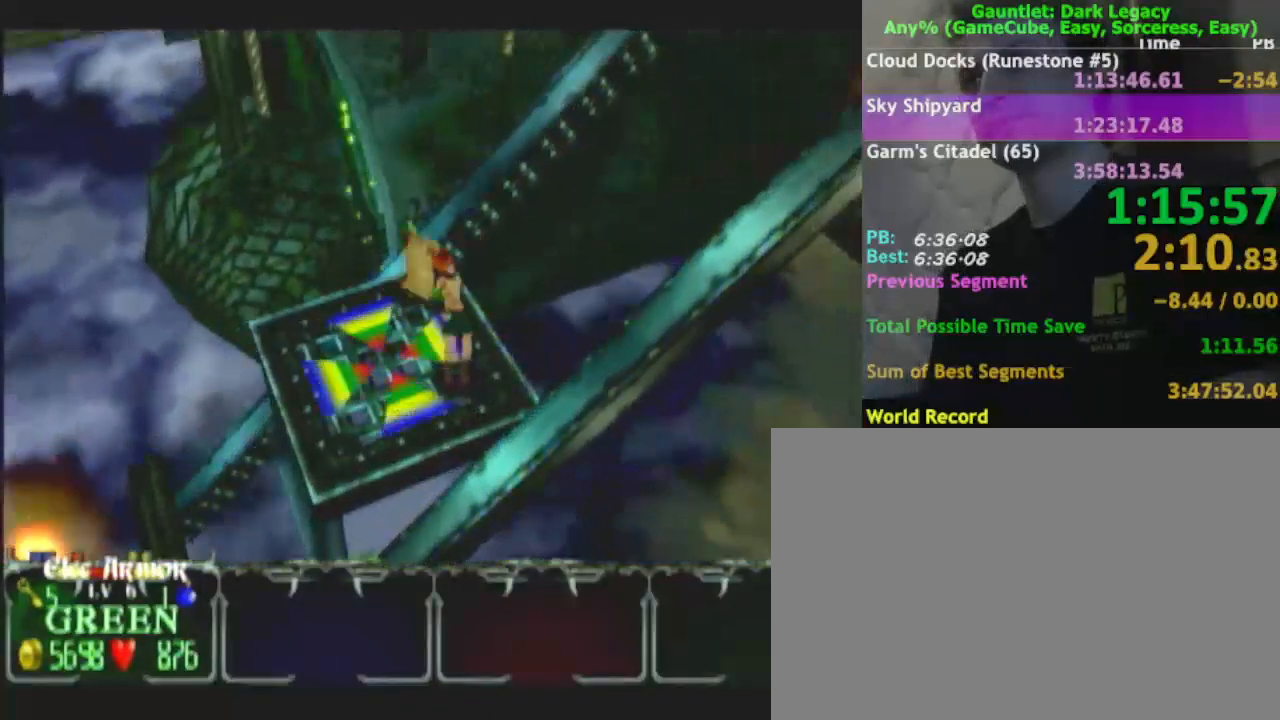
{"buttons": ["A"], "left_stick": "up-left", "right_stick": "center", "events": []}
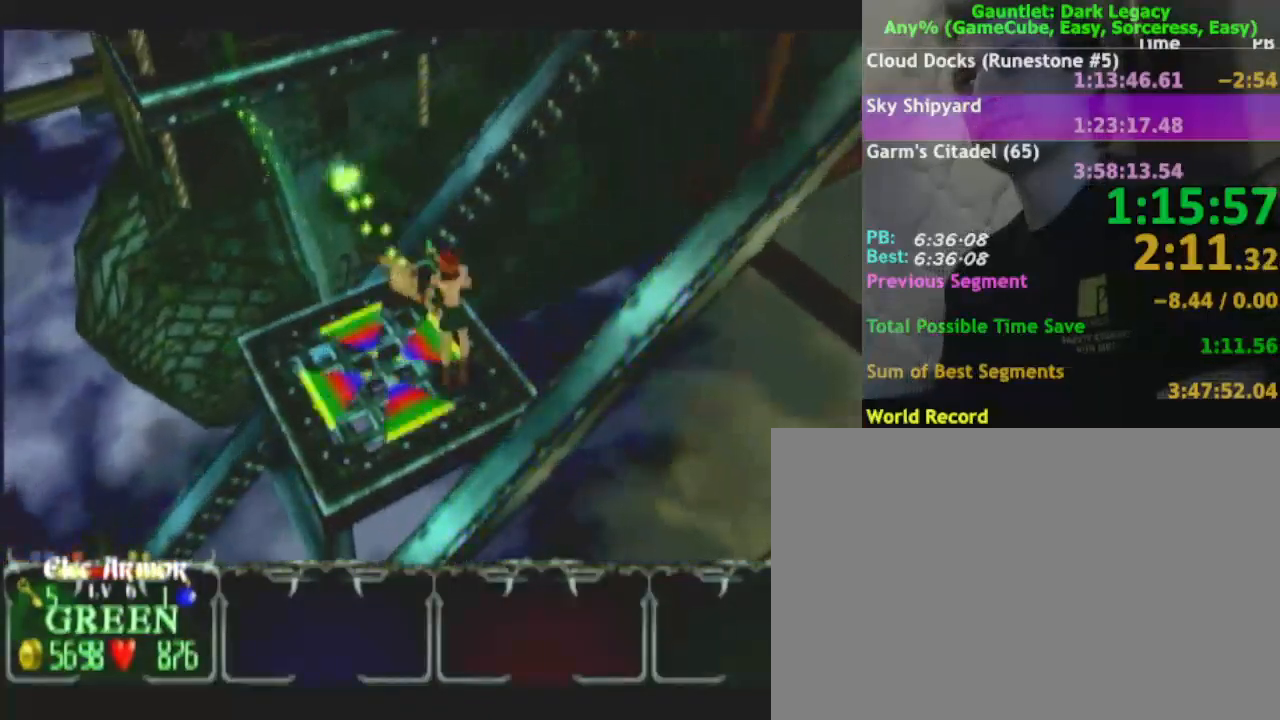
{"buttons": ["A"], "left_stick": "up-left", "right_stick": "center", "events": []}
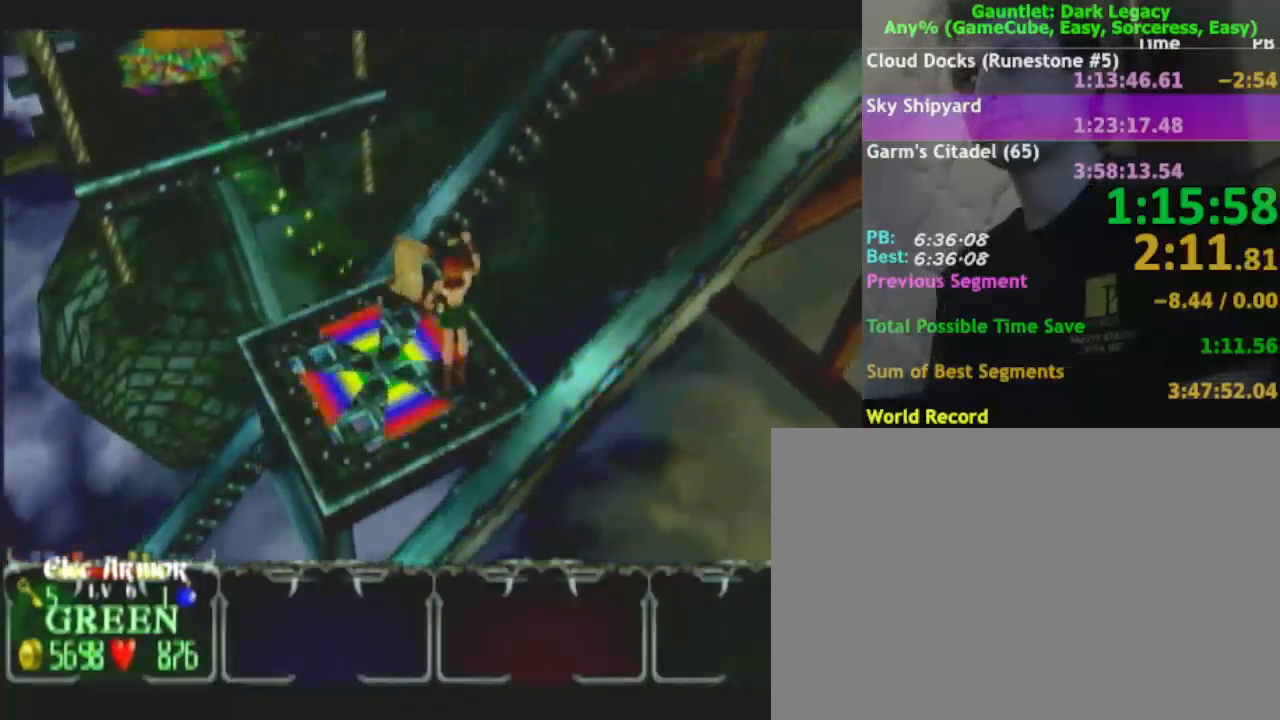
{"buttons": ["A"], "left_stick": "up-left", "right_stick": "center", "events": []}
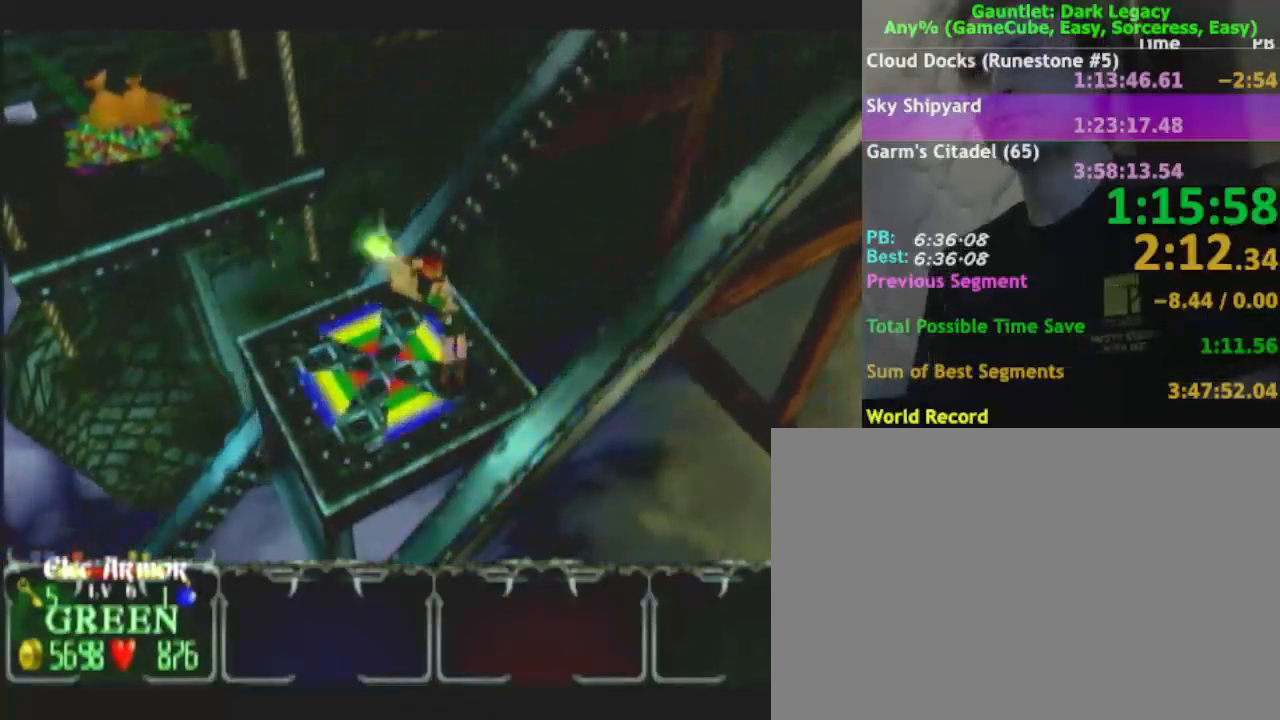
{"buttons": ["A"], "left_stick": "up-left", "right_stick": "center", "events": []}
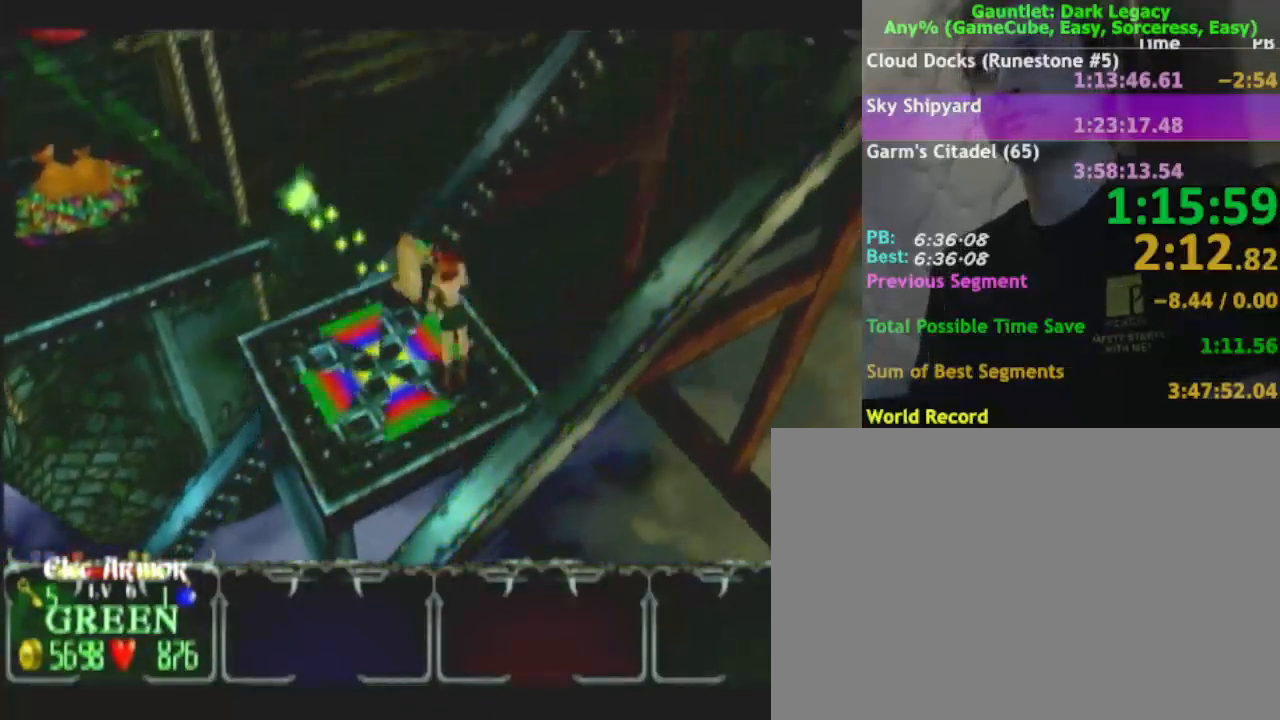
{"buttons": ["A"], "left_stick": "up-left", "right_stick": "center", "events": []}
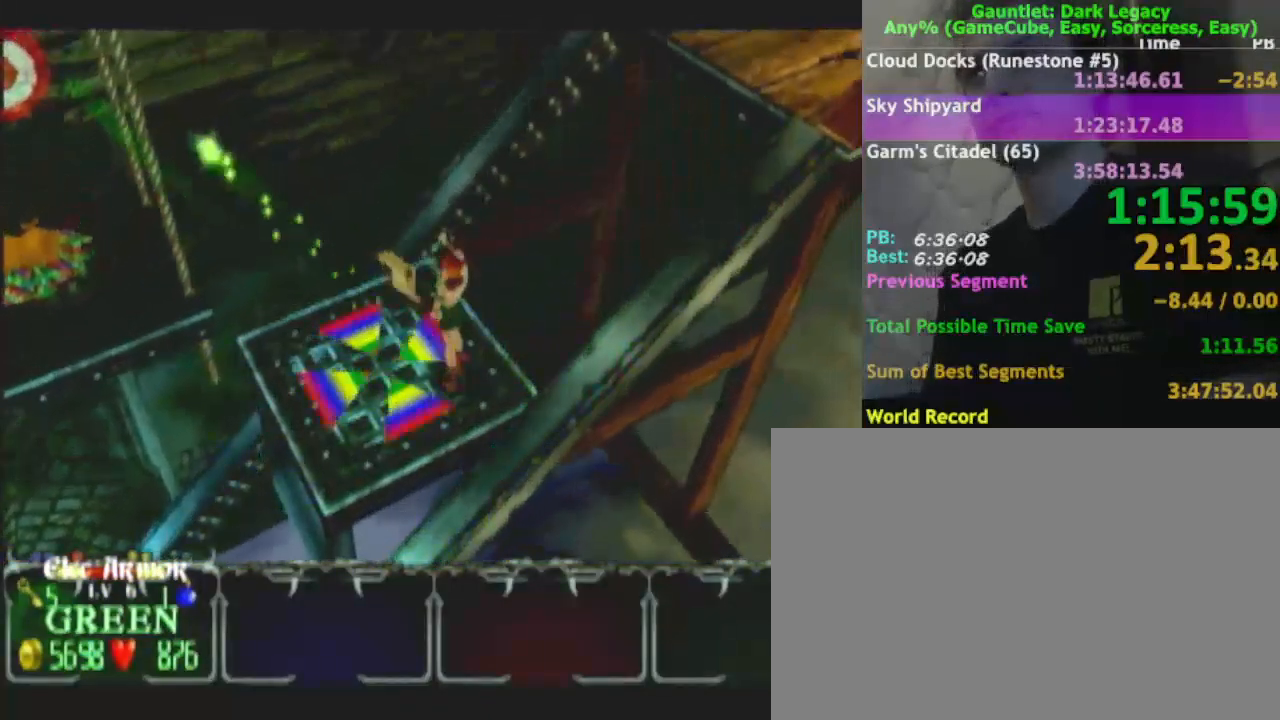
{"buttons": ["A"], "left_stick": "up-left", "right_stick": "center", "events": []}
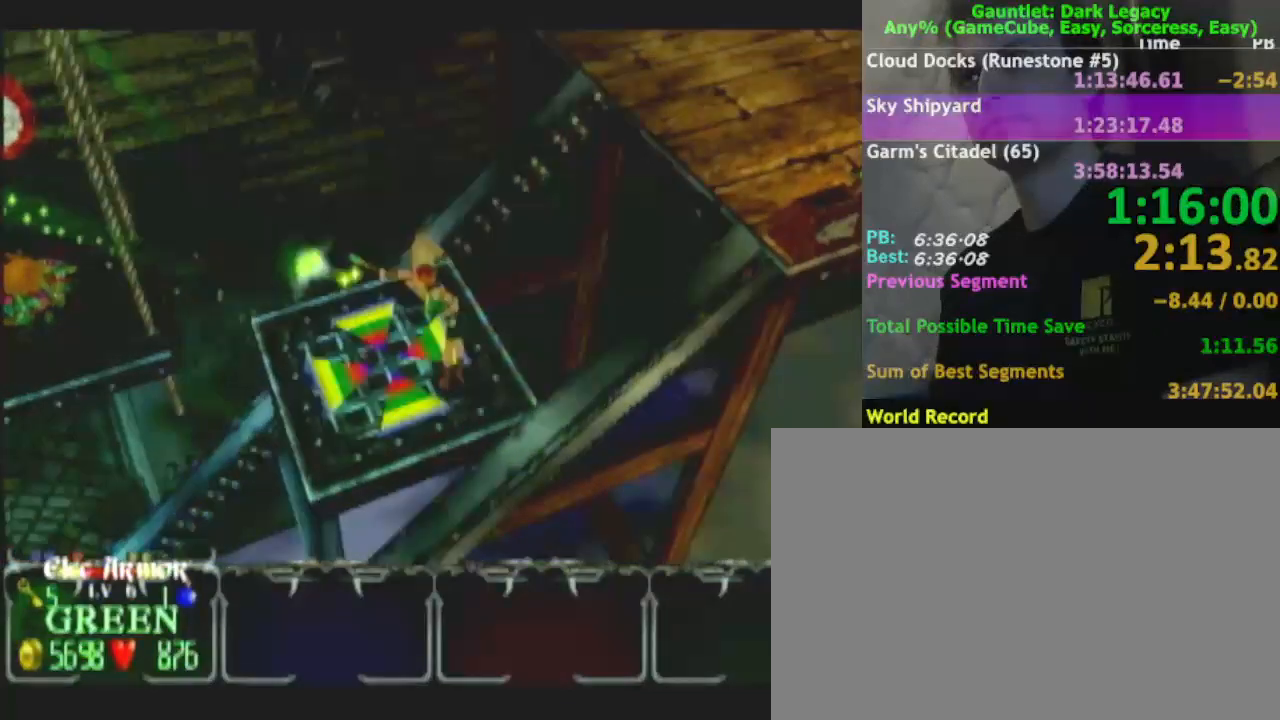
{"buttons": ["A"], "left_stick": "up-left", "right_stick": "center", "events": []}
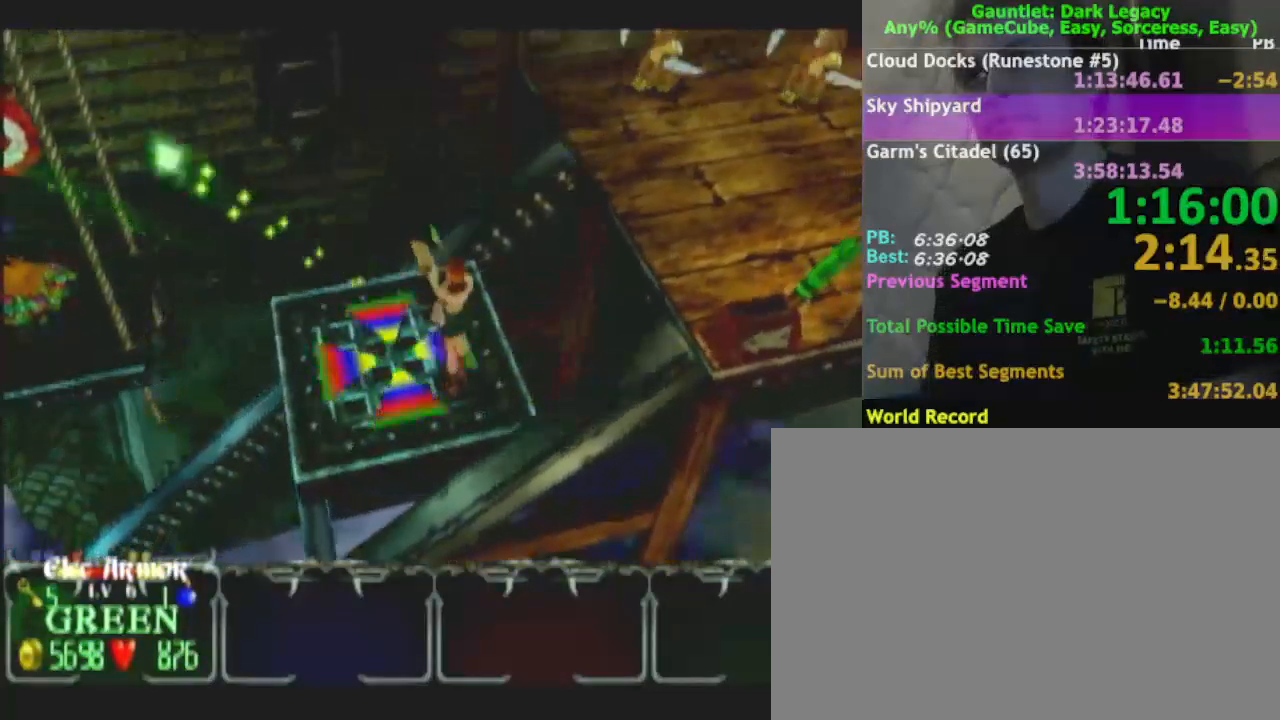
{"buttons": [], "left_stick": "down-left", "right_stick": "center", "events": [[450, "A", "up"], [467, "left_stick", "down-left"]]}
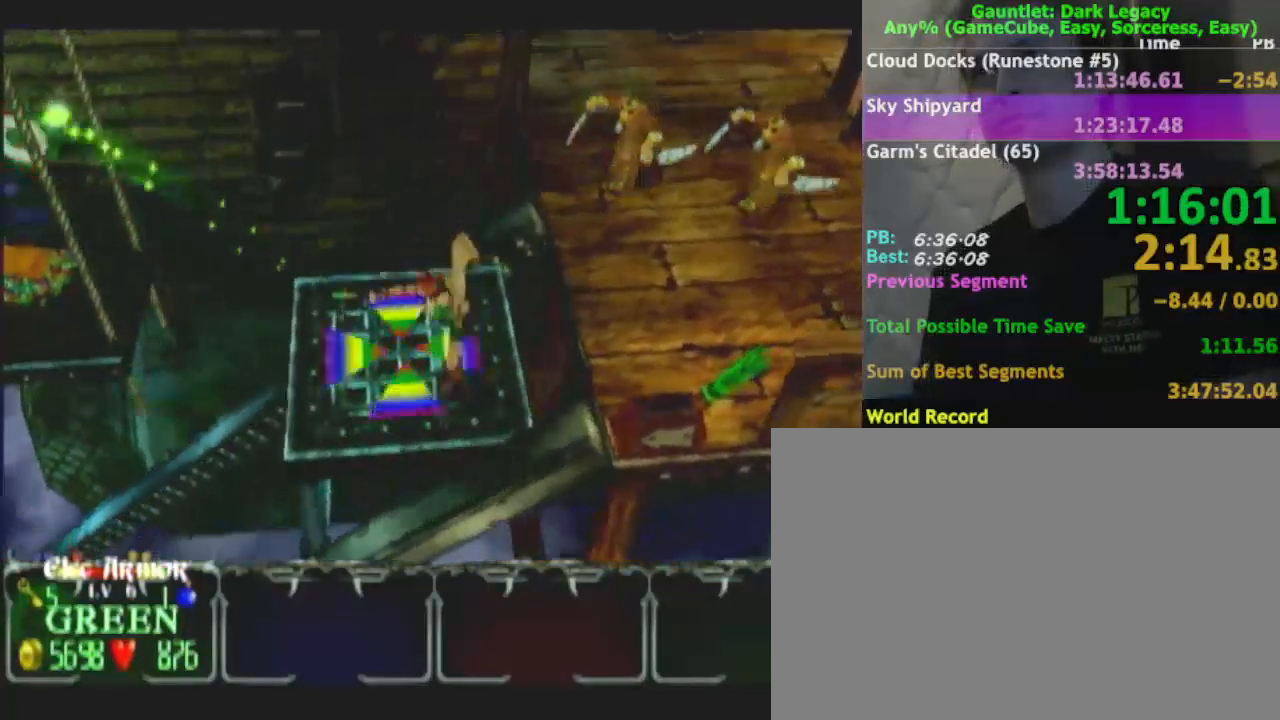
{"buttons": [], "left_stick": "right", "right_stick": "center", "events": [[17, "left_stick", "down"], [233, "left_stick", "down-right"], [467, "left_stick", "right"]]}
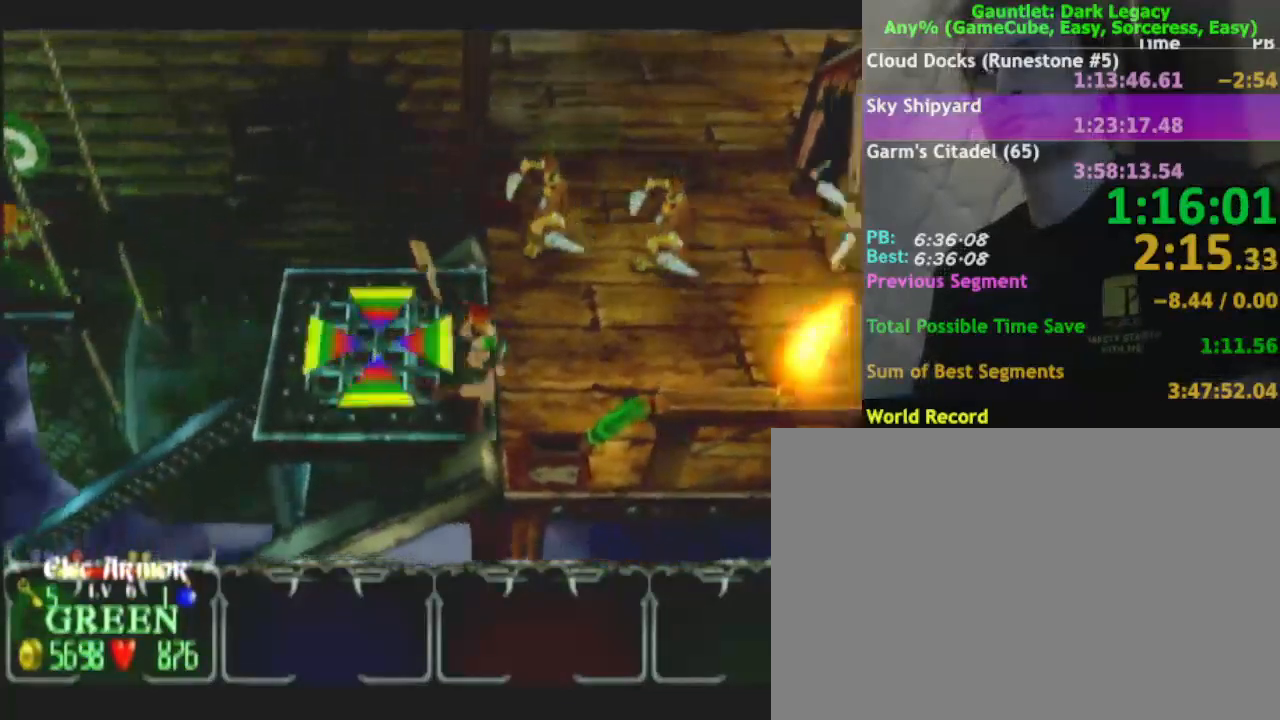
{"buttons": [], "left_stick": "up-right", "right_stick": "center"}
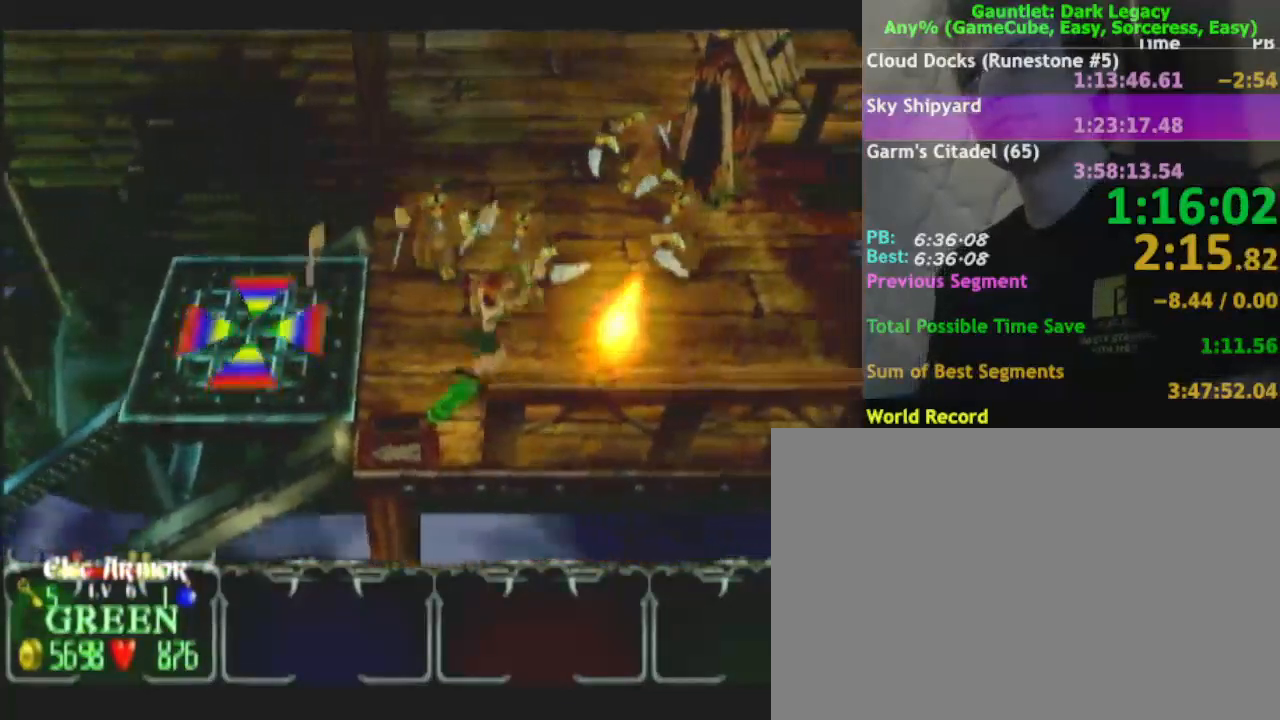
{"buttons": [], "left_stick": "up-right", "right_stick": "center", "events": []}
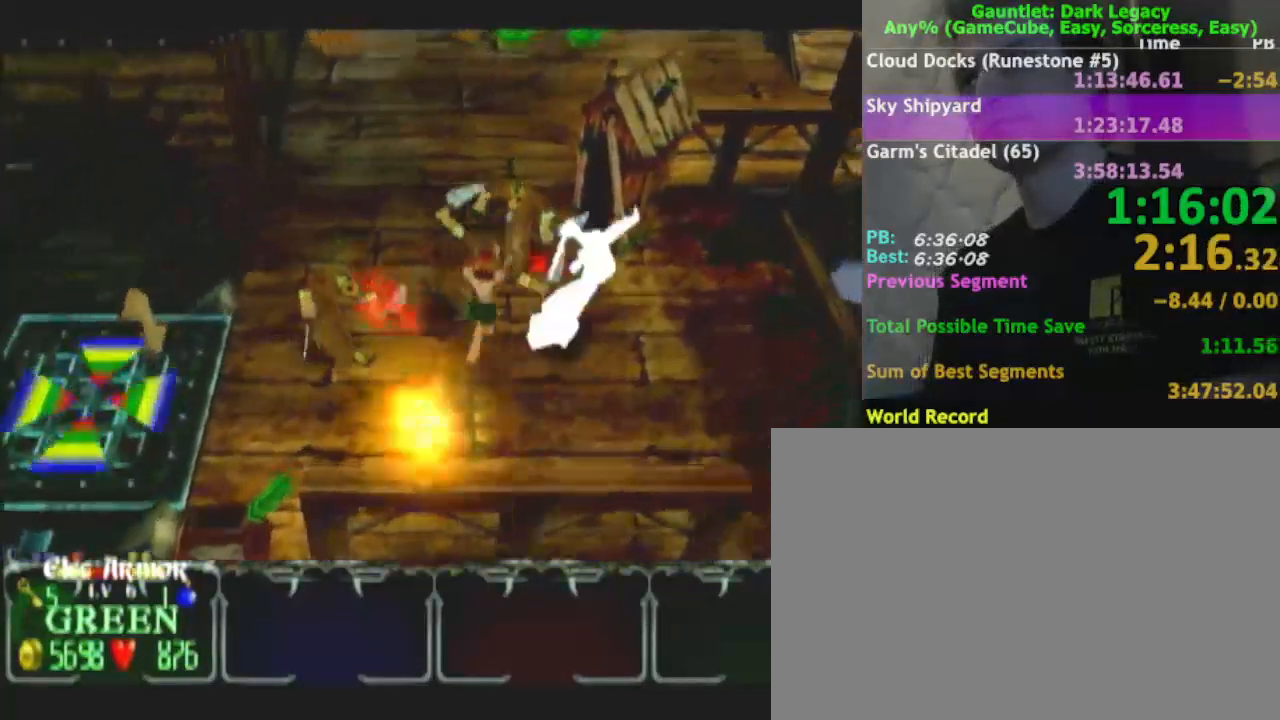
{"buttons": [], "left_stick": "up-left", "right_stick": "center"}
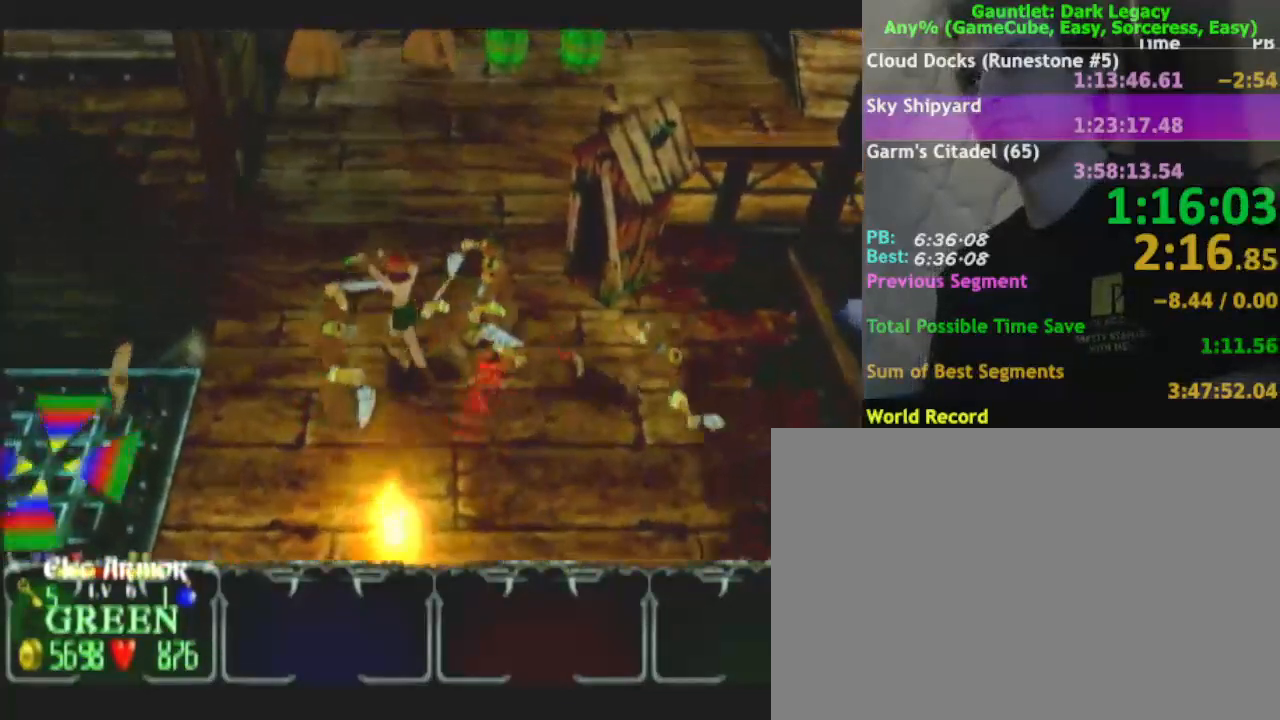
{"buttons": [], "left_stick": "up-right", "right_stick": "center", "events": [[167, "left_stick", "up"], [467, "left_stick", "up-right"]]}